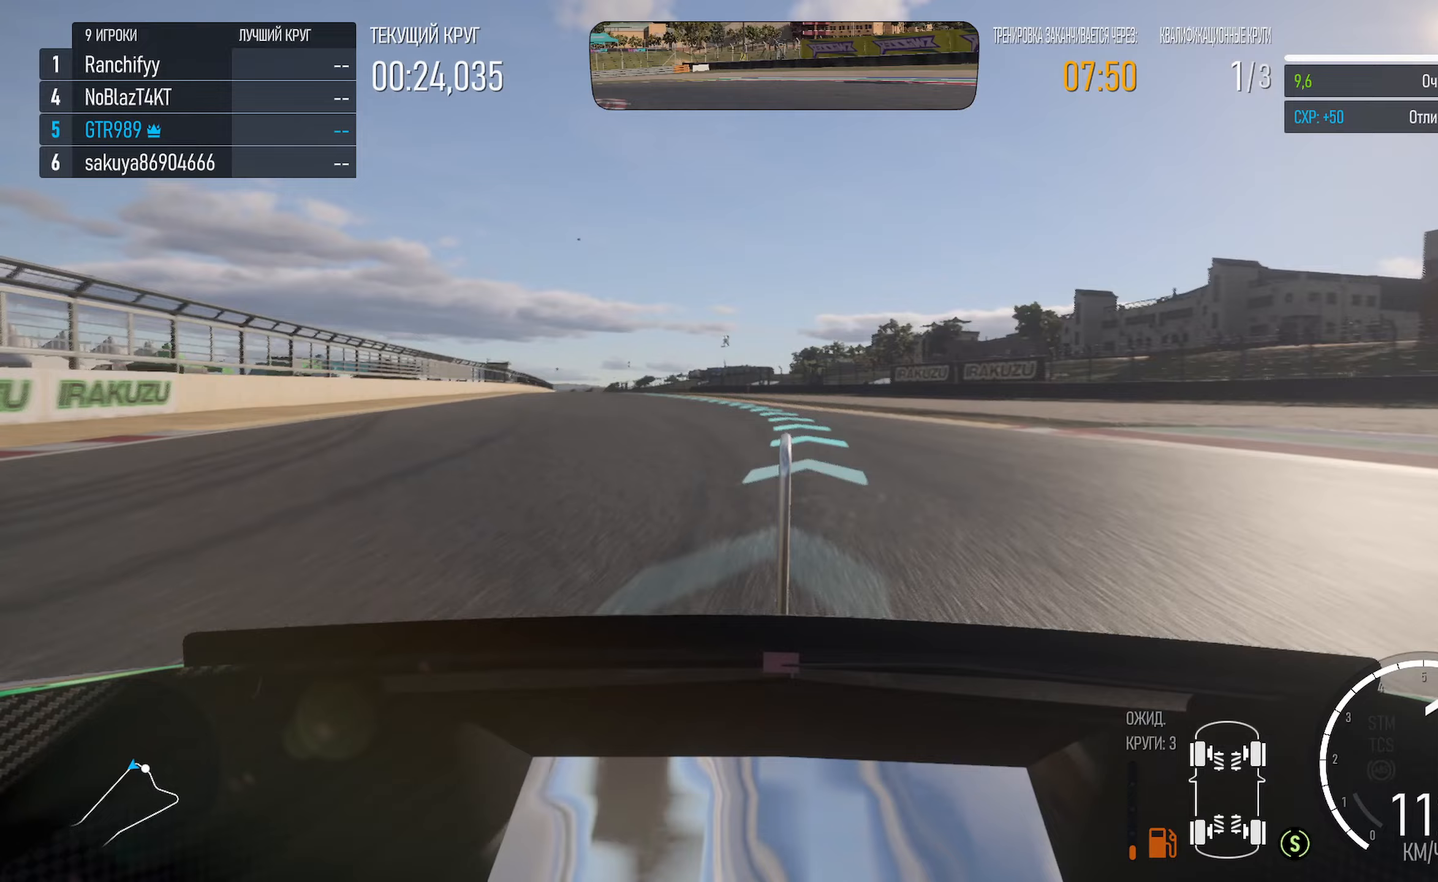
Gameplay with a controller (Xbox layout); each line is a JSON object with the inputs held at the frame after it (dt_ms = milliseconds from this image to that frame). "events" lists button and stick changes between this image and that frame as [ms after this image, input, new state], when the widget could be followed in between.
{"dt_ms": 267, "buttons": ["A"], "left_stick": "left", "right_stick": "center", "events": [[50, "left_stick", "center"], [183, "left_stick", "left"]]}
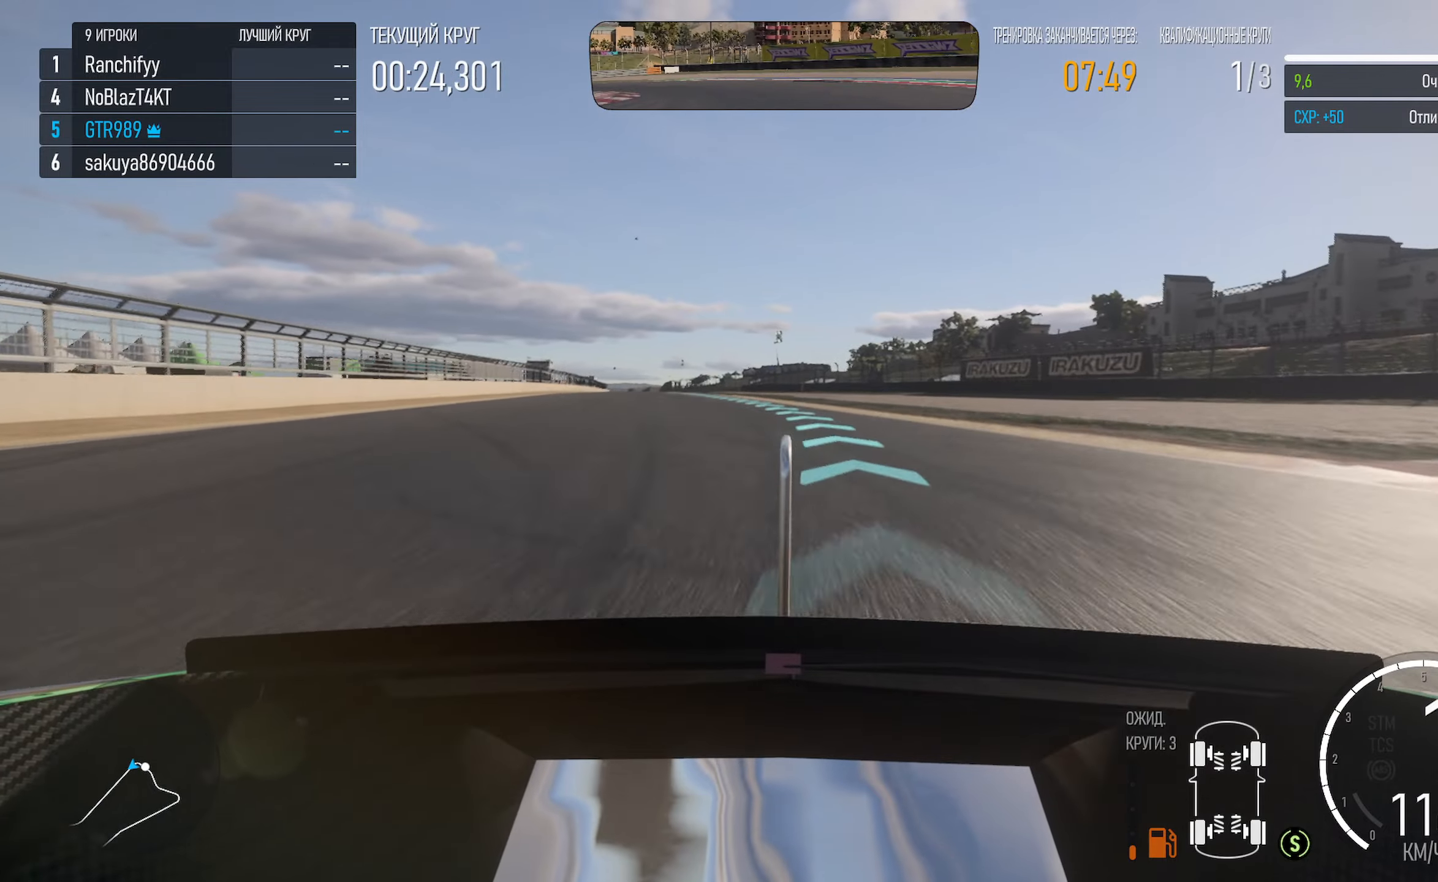
{"dt_ms": 500, "buttons": ["A"], "left_stick": "left", "right_stick": "center", "events": [[150, "left_stick", "center"], [300, "left_stick", "left"]]}
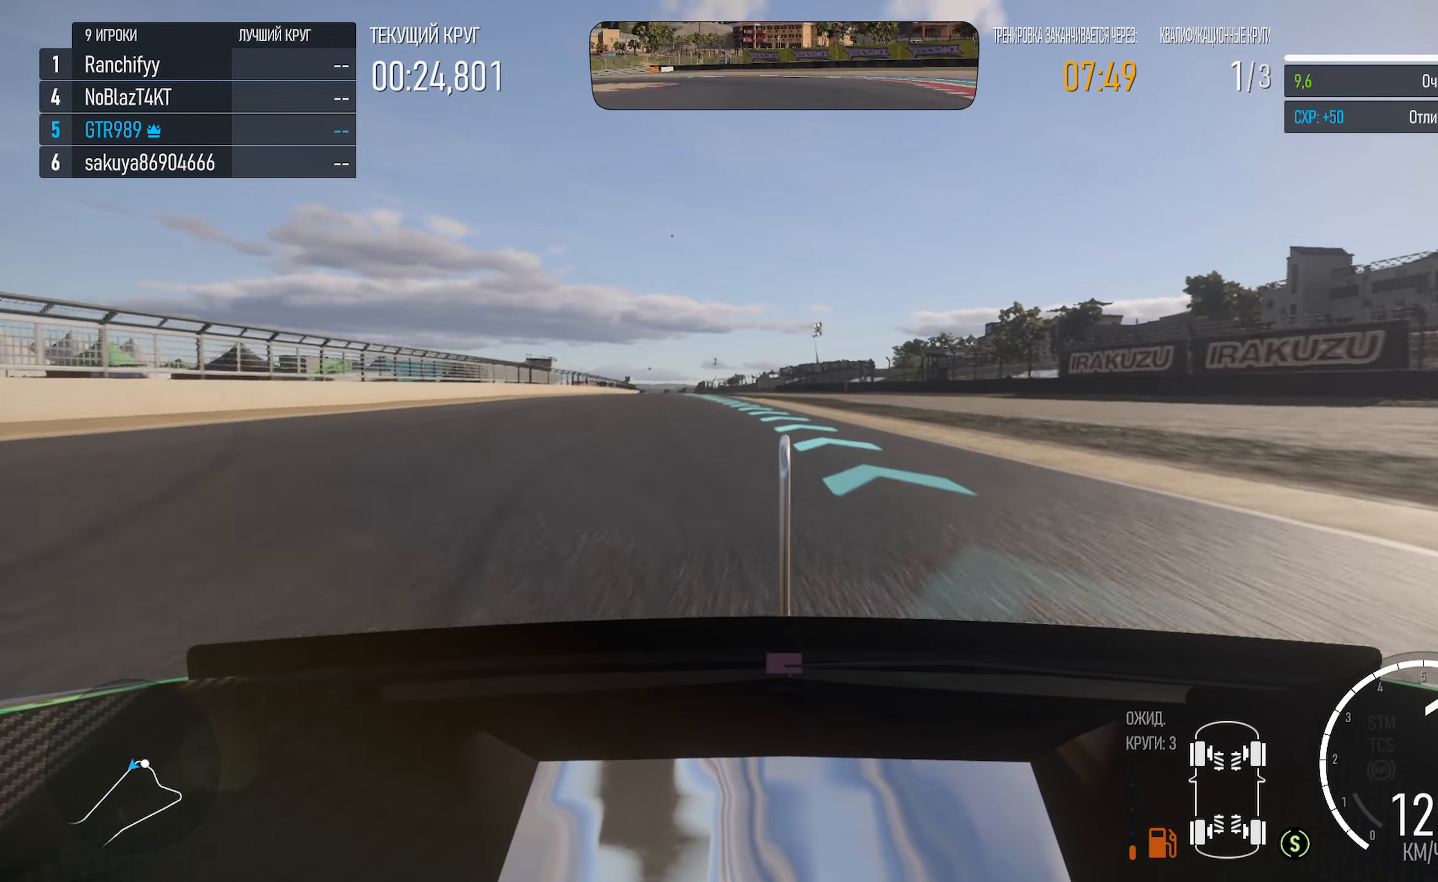
{"dt_ms": 500, "buttons": ["A"], "left_stick": "center", "right_stick": "center", "events": [[33, "left_stick", "center"], [150, "left_stick", "left"], [333, "left_stick", "center"]]}
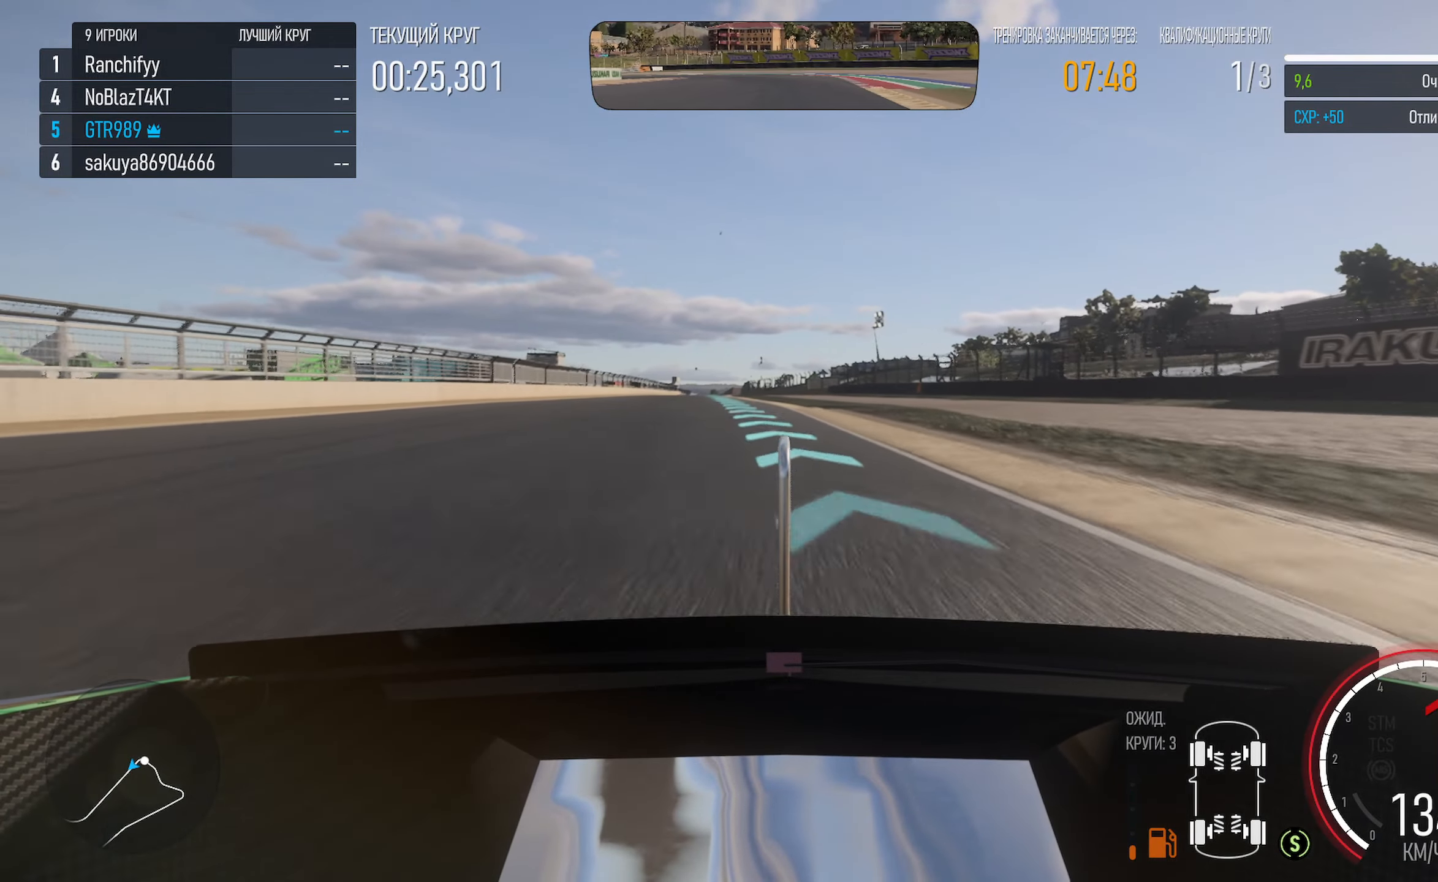
{"dt_ms": 500, "buttons": ["A"], "left_stick": "center", "right_stick": "center", "events": [[16, "left_stick", "left"], [216, "R2", "down"], [316, "R2", "up"], [416, "left_stick", "center"]]}
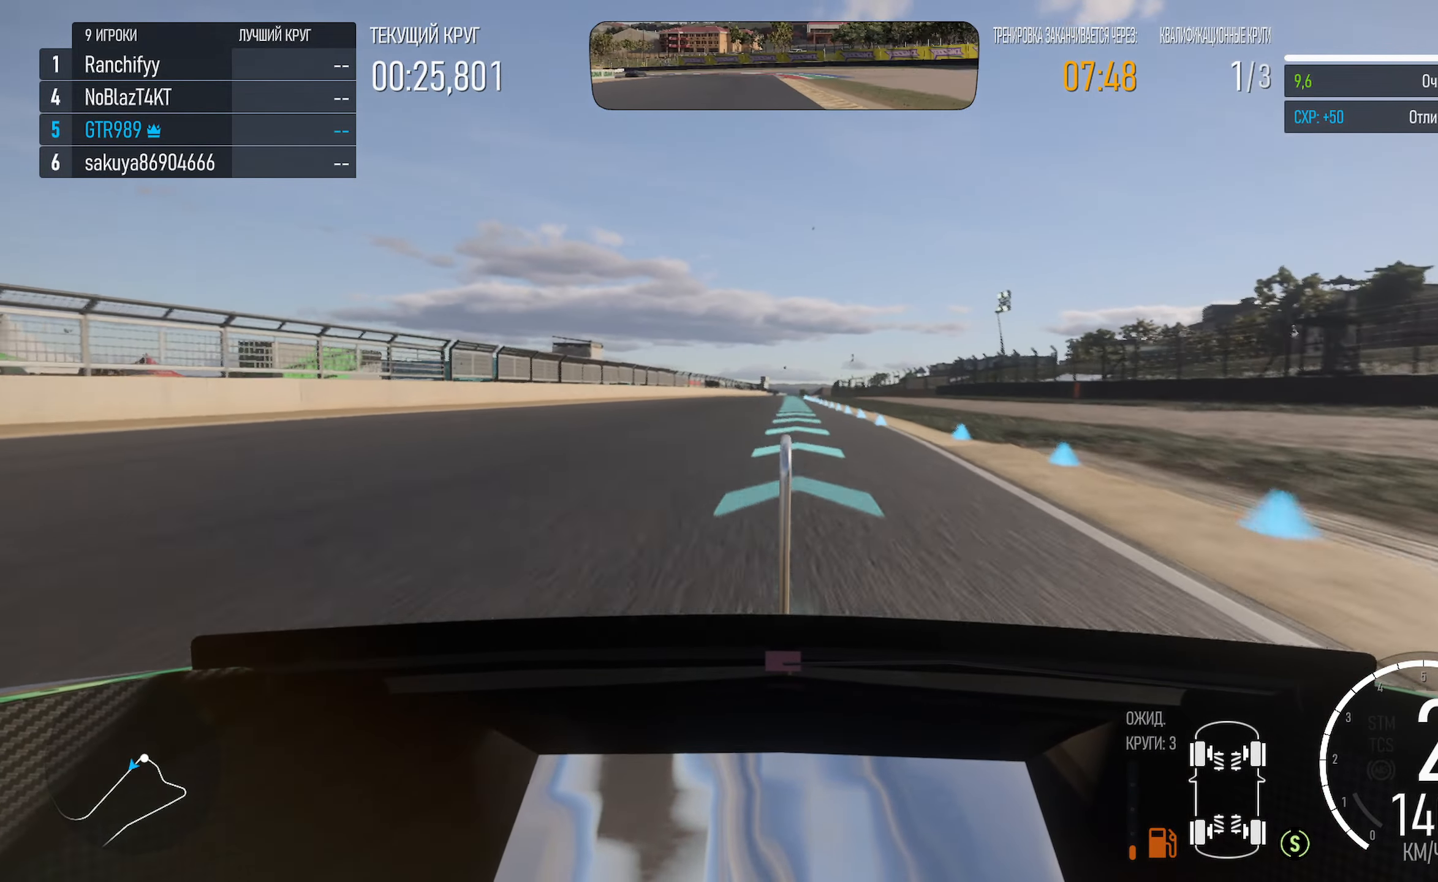
{"dt_ms": 500, "buttons": ["A"], "left_stick": "center", "right_stick": "center", "events": [[266, "left_stick", "right"], [383, "left_stick", "center"]]}
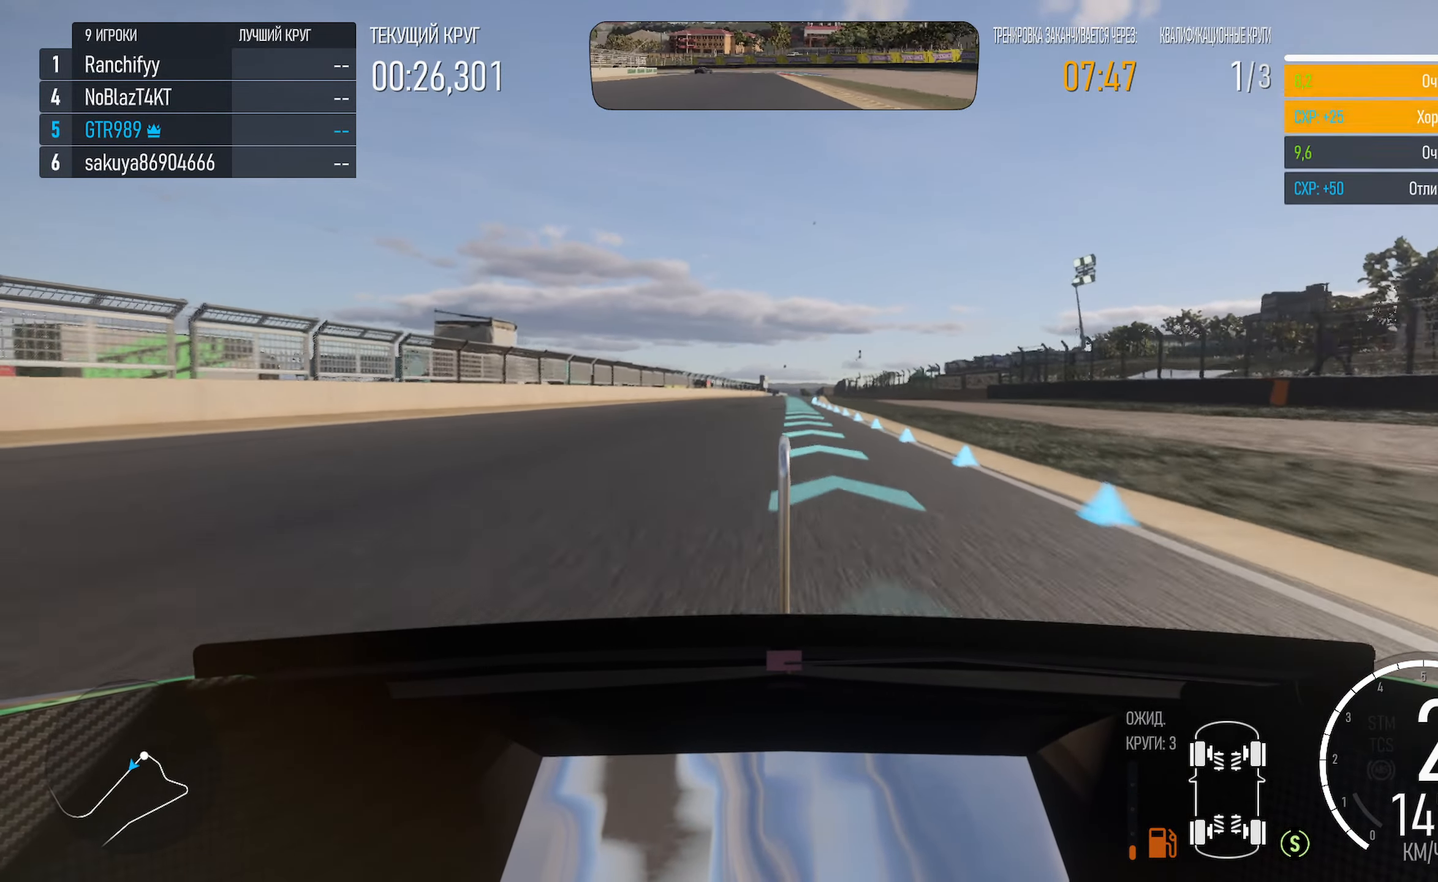
{"dt_ms": 500, "buttons": ["A"], "left_stick": "right", "right_stick": "center", "events": [[433, "left_stick", "right"]]}
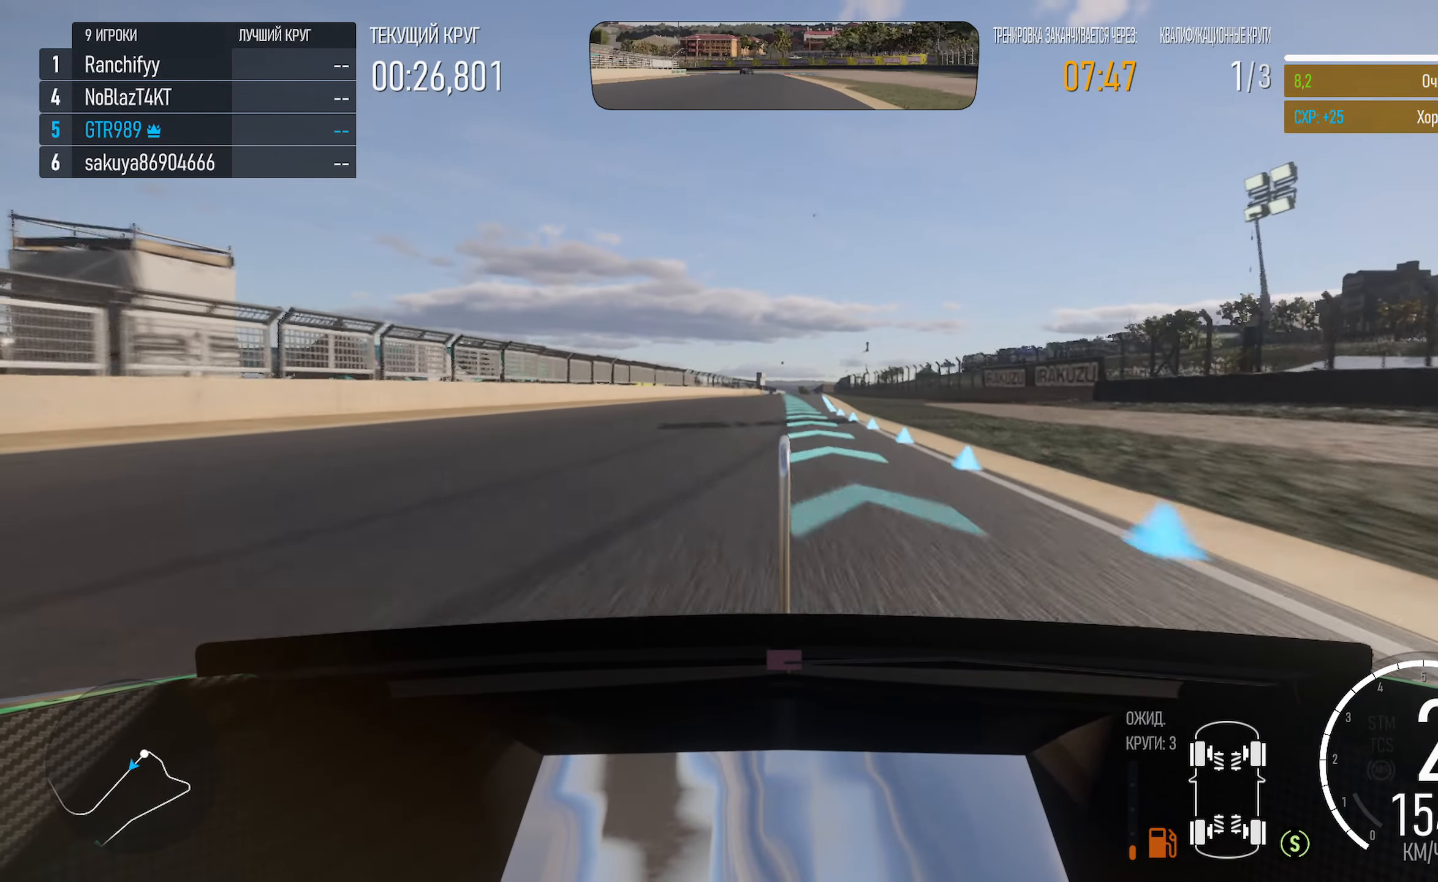
{"dt_ms": 500, "buttons": ["A"], "left_stick": "center", "right_stick": "center", "events": [[33, "left_stick", "center"]]}
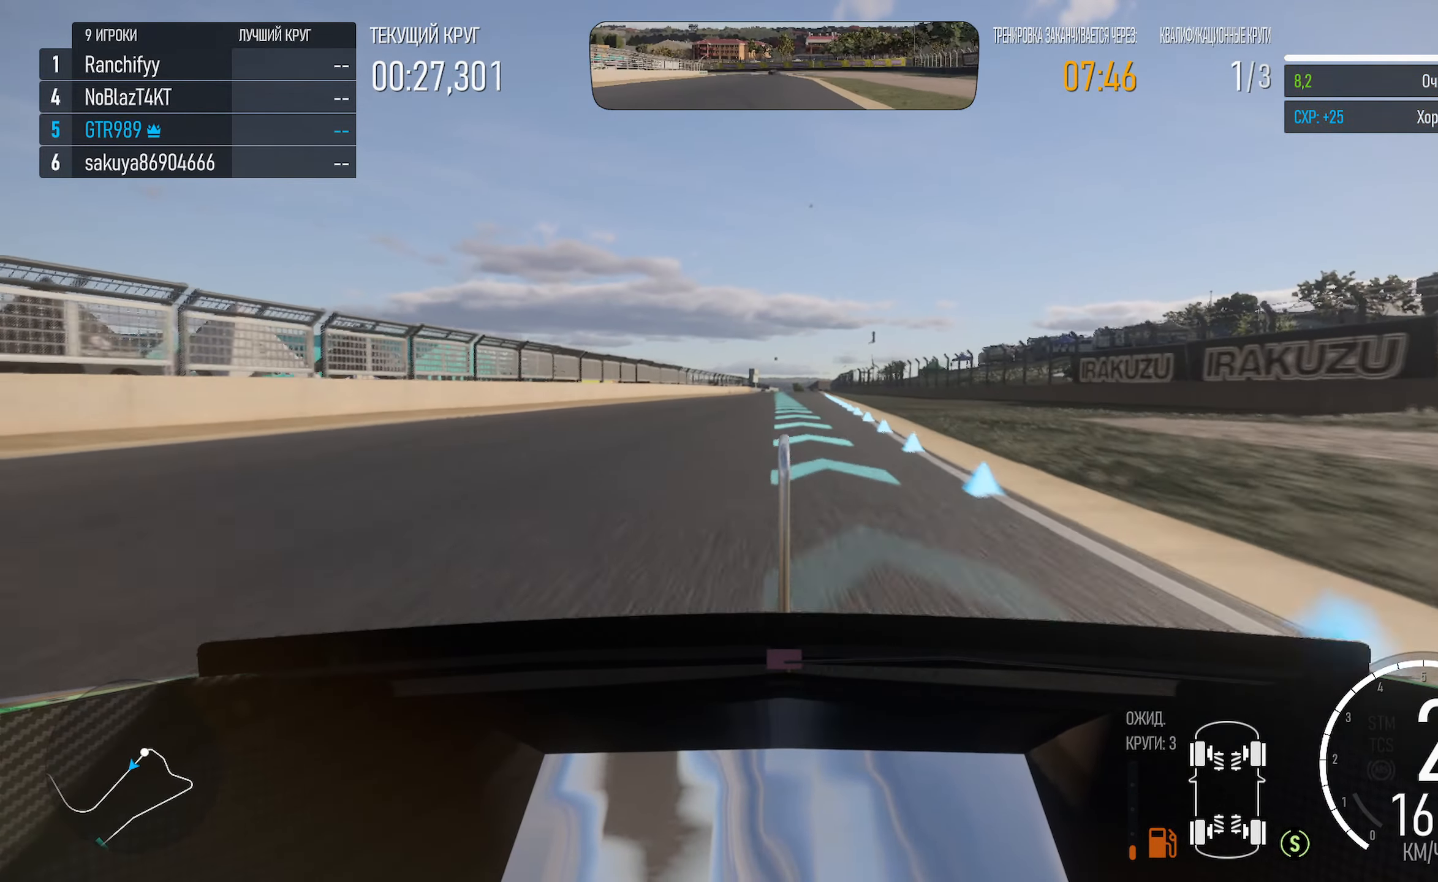
{"dt_ms": 500, "buttons": ["A", "L1"], "left_stick": "center", "right_stick": "center", "events": [[333, "left_stick", "left"], [450, "left_stick", "center"], [500, "L1", "down"]]}
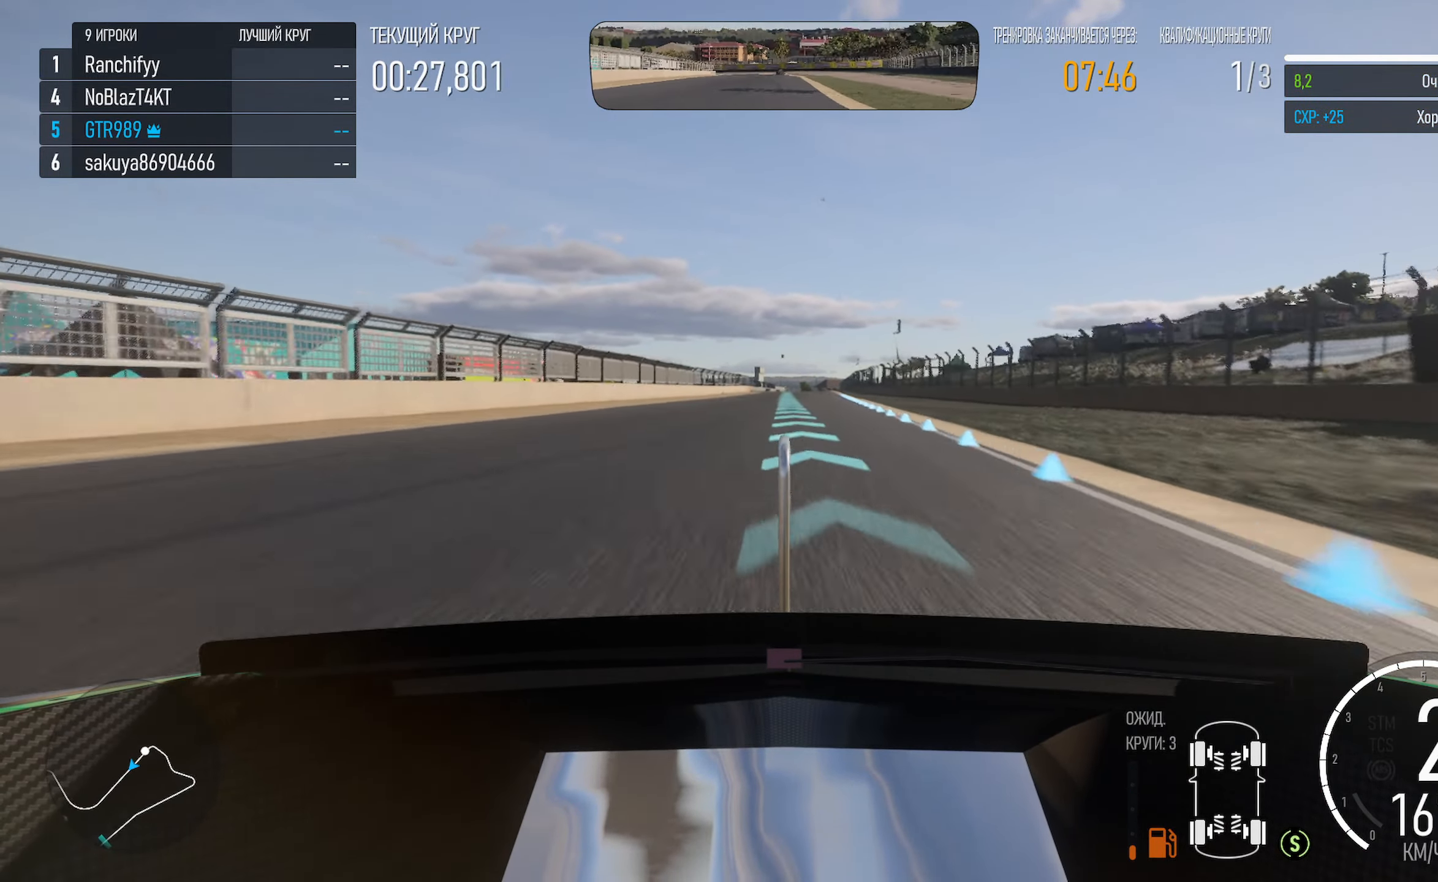
{"dt_ms": 500, "buttons": ["A"], "left_stick": "center", "right_stick": "center", "events": [[333, "L1", "up"]]}
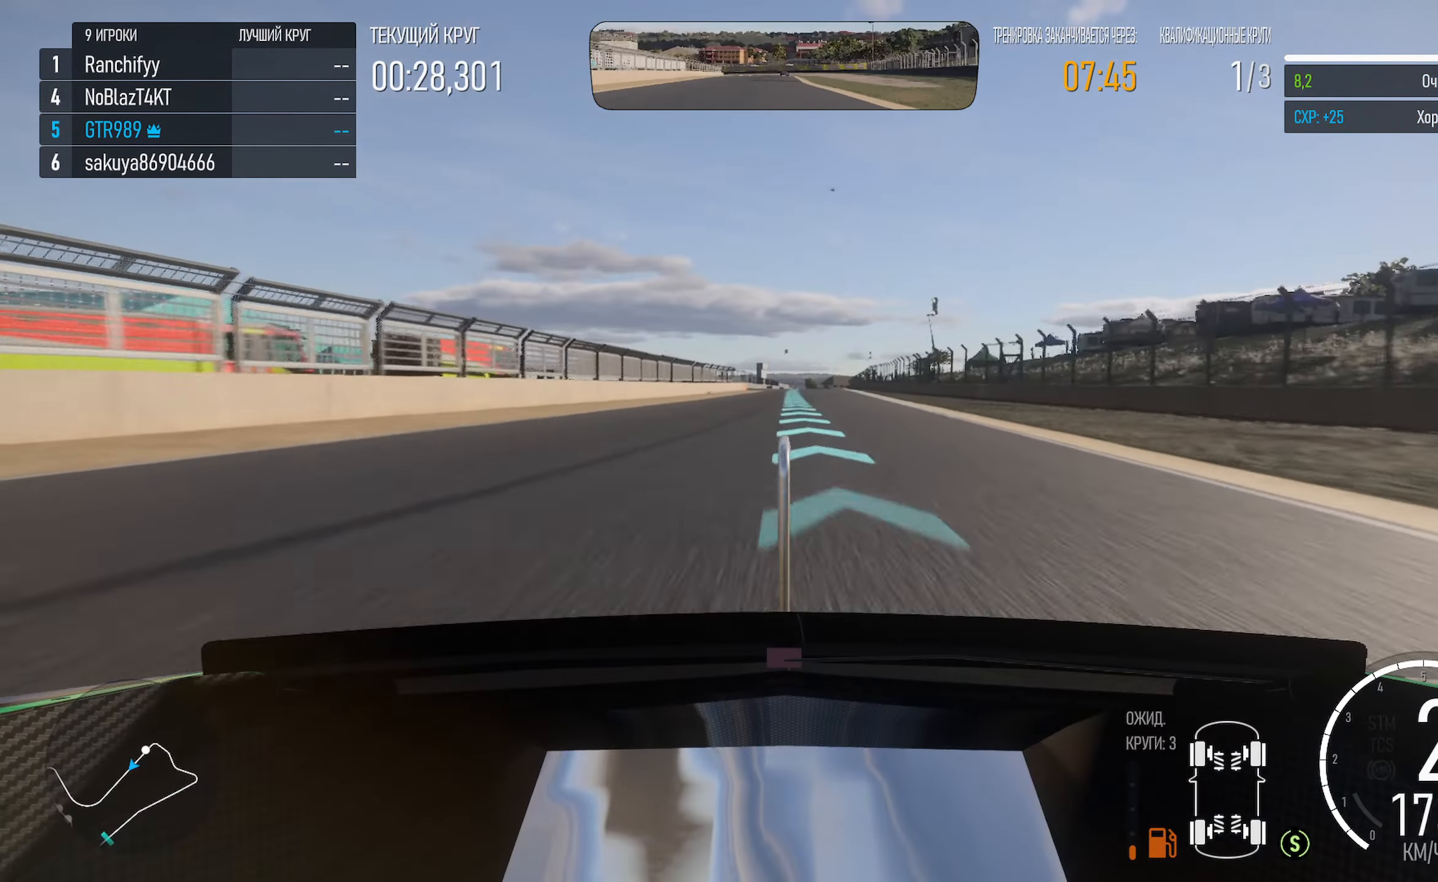
{"dt_ms": 500, "buttons": ["A"], "left_stick": "center", "right_stick": "center", "events": [[100, "R2", "down"], [200, "R2", "up"], [250, "left_stick", "right"], [333, "left_stick", "center"]]}